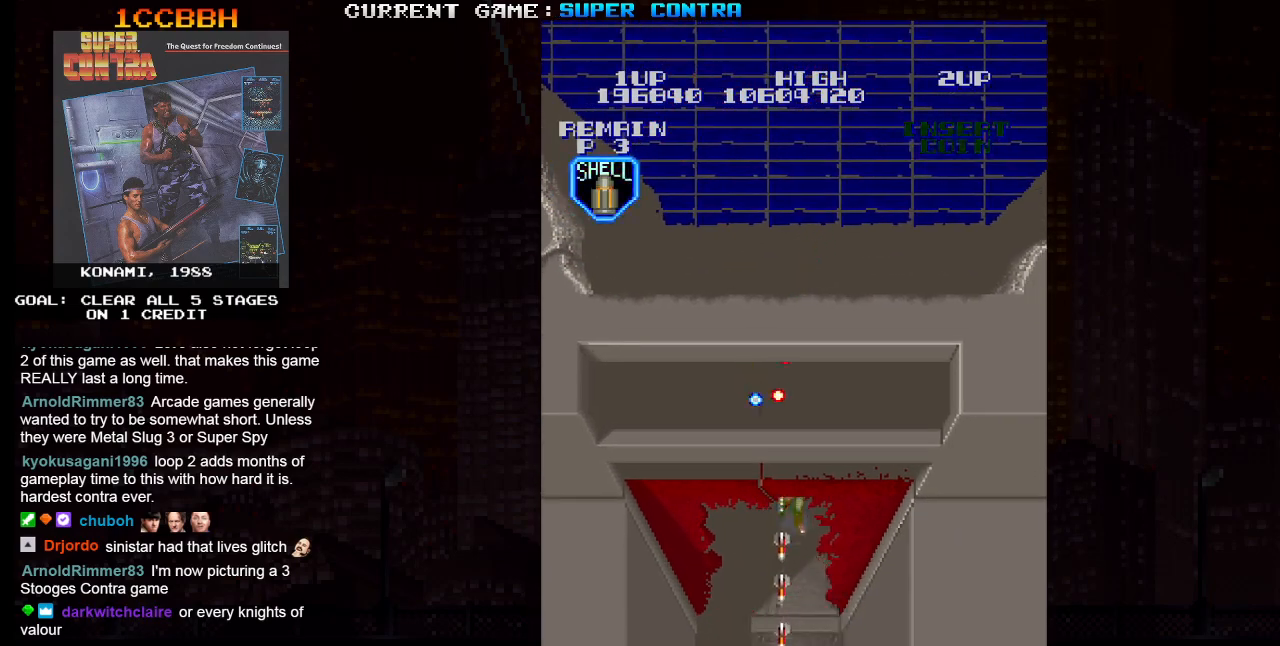
Gameplay with a controller (arcade stick); each line is a JSON object with the inputs held at the frame after it (dt_ms = milliseconds from this image to that frame). "events" lists button and stick changes between this image and that frame as [ms after this image, input, new state], when the widget could be followed in between. Not read: L3 R3.
{"dt_ms": 500, "buttons": ["SQUARE"], "left_stick": "up", "events": [[217, "left_stick", "right"], [283, "left_stick", "center"], [450, "left_stick", "up"]]}
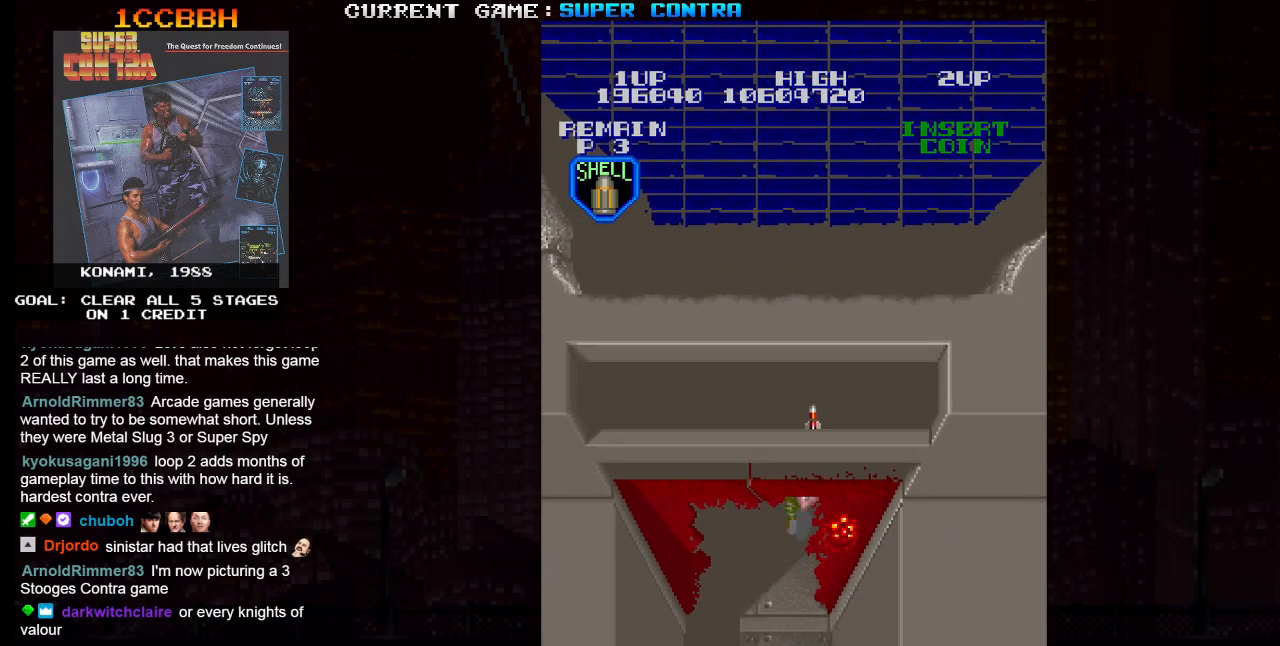
{"dt_ms": 500, "buttons": ["SQUARE"], "left_stick": "up", "events": []}
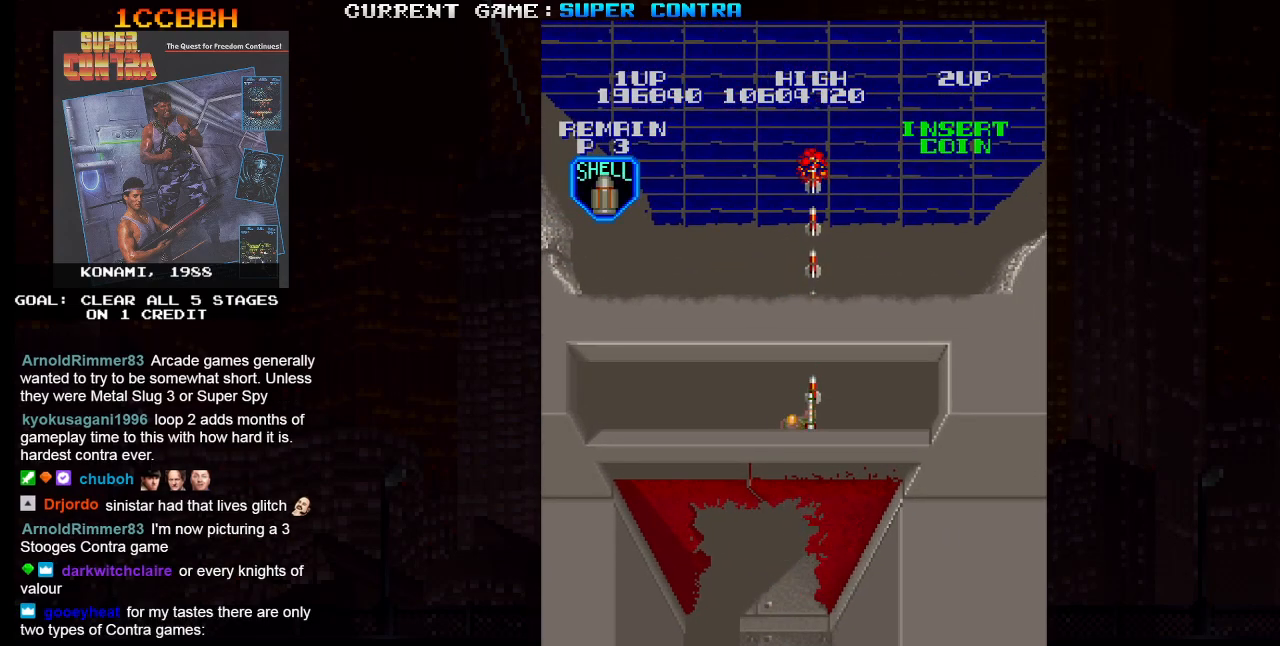
{"dt_ms": 500, "buttons": ["SQUARE"], "left_stick": "up", "events": []}
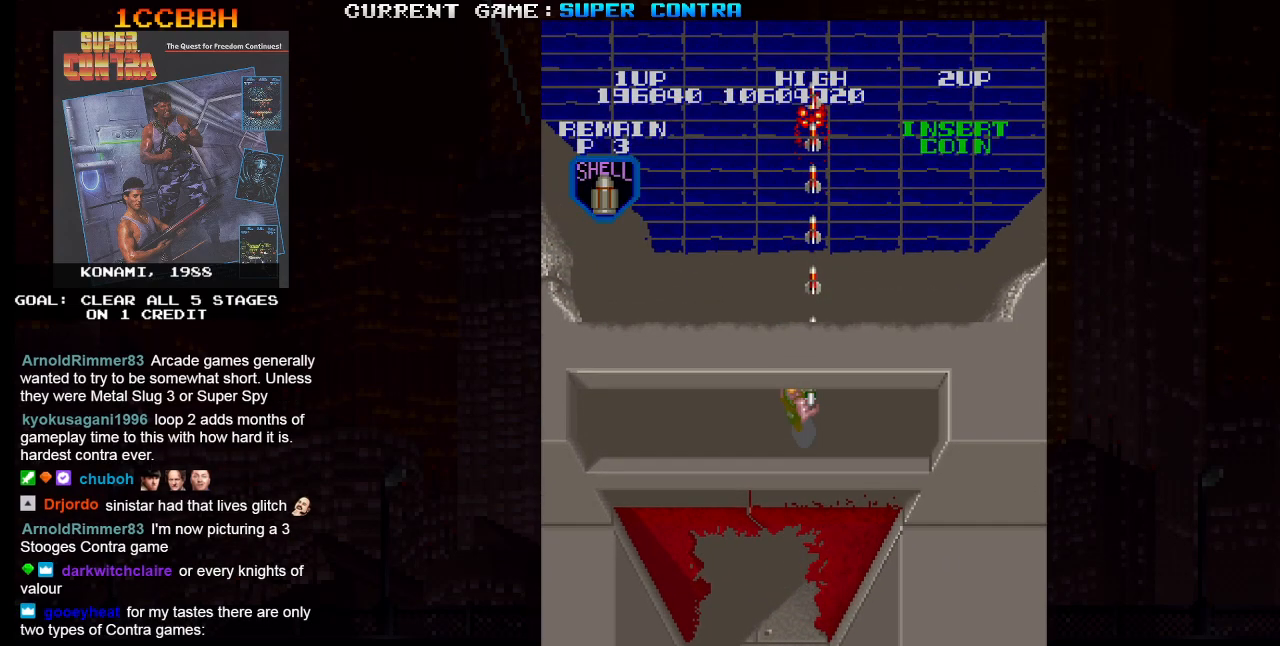
{"dt_ms": 500, "buttons": ["SQUARE"], "left_stick": "up", "events": []}
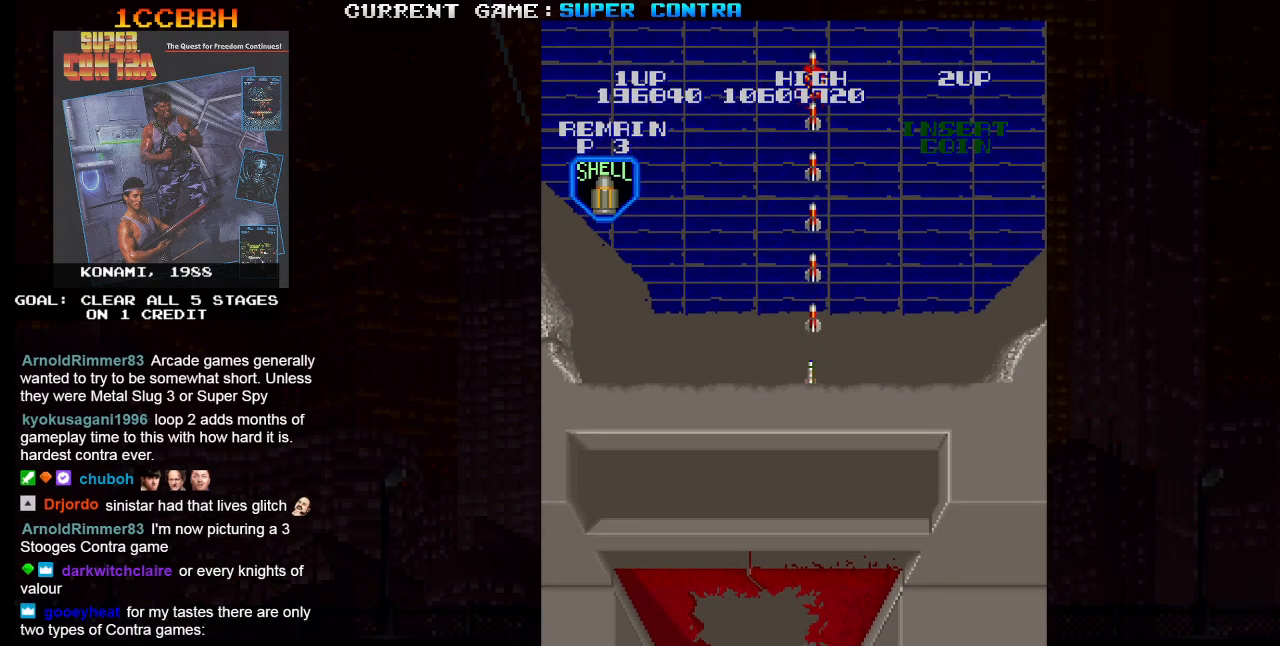
{"dt_ms": 1000, "buttons": ["SQUARE"], "left_stick": "up"}
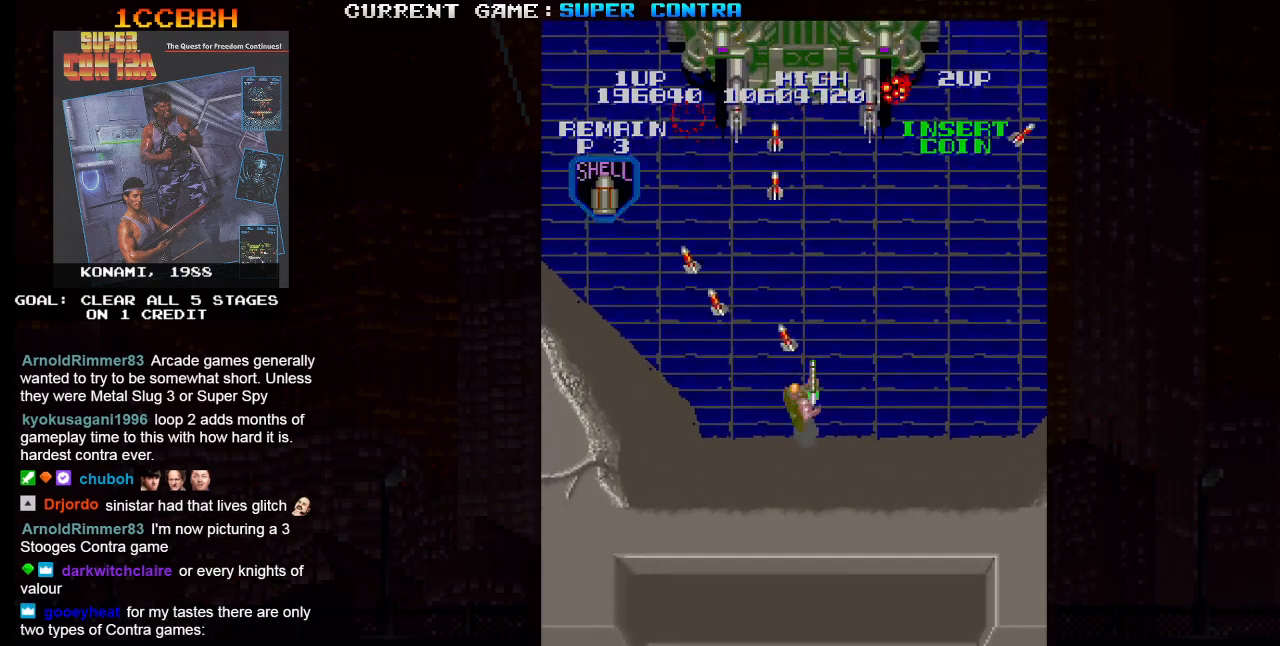
{"dt_ms": 500, "buttons": ["SQUARE"], "left_stick": "up", "events": []}
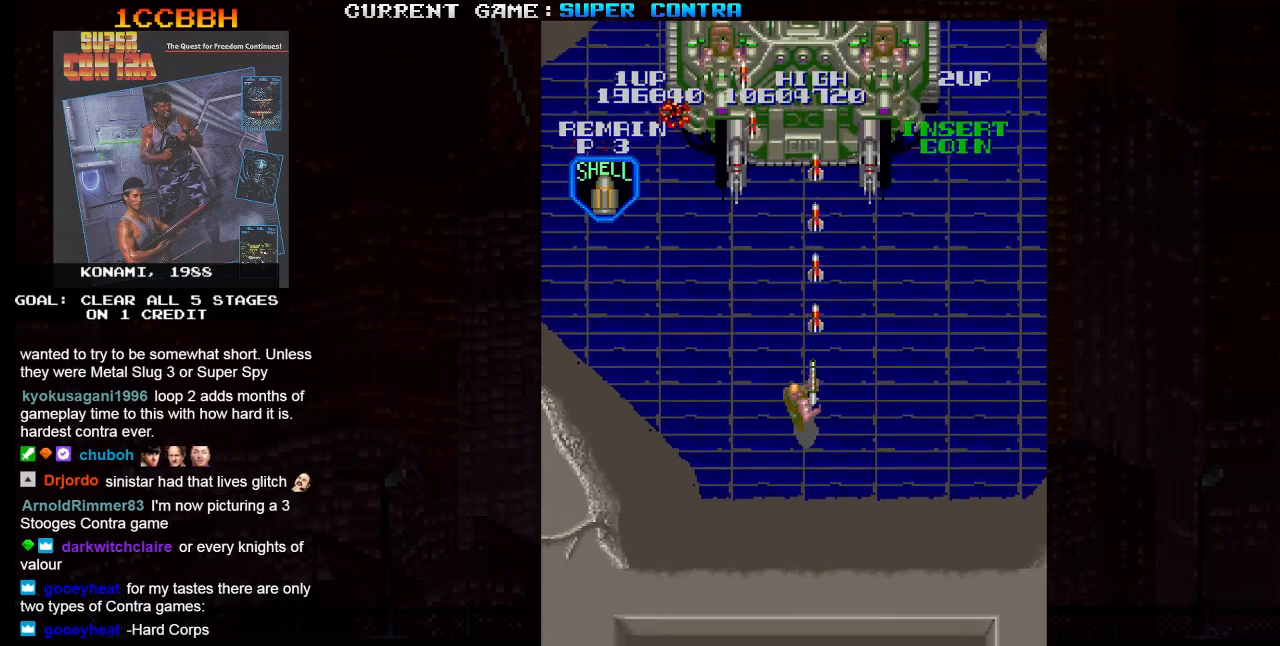
{"dt_ms": 500, "buttons": ["SQUARE"], "left_stick": "up", "events": []}
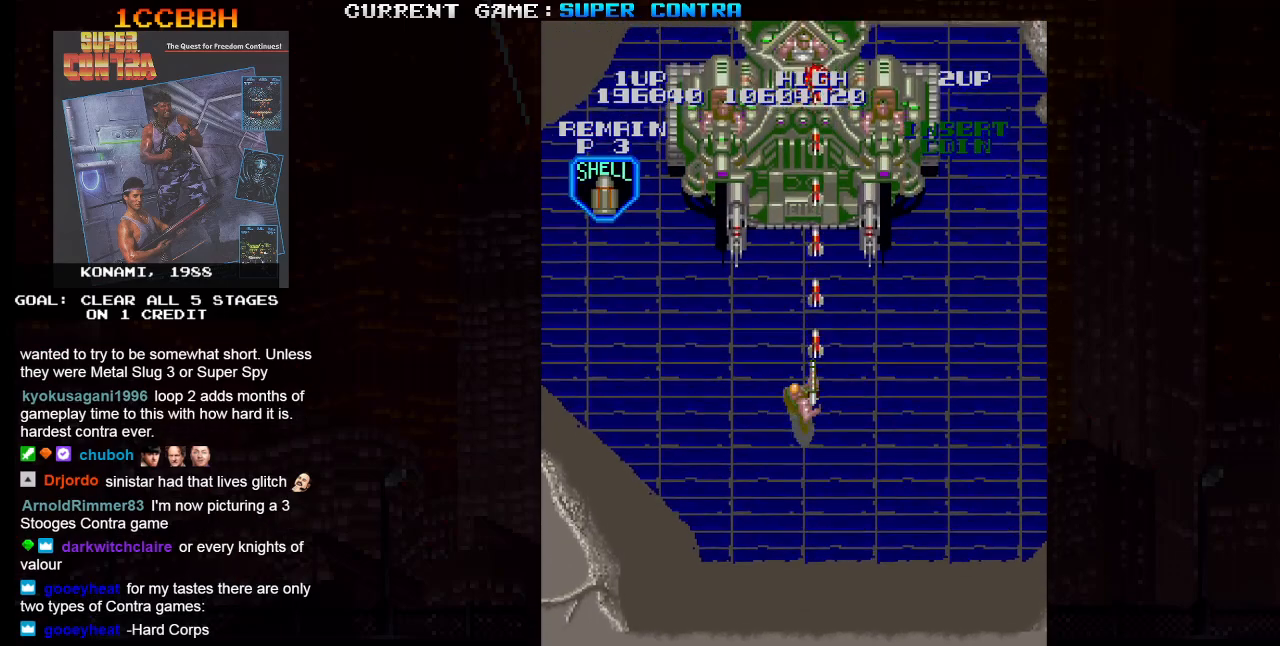
{"dt_ms": 500, "buttons": ["SQUARE"], "left_stick": "down", "events": [[383, "left_stick", "center"], [433, "left_stick", "down"]]}
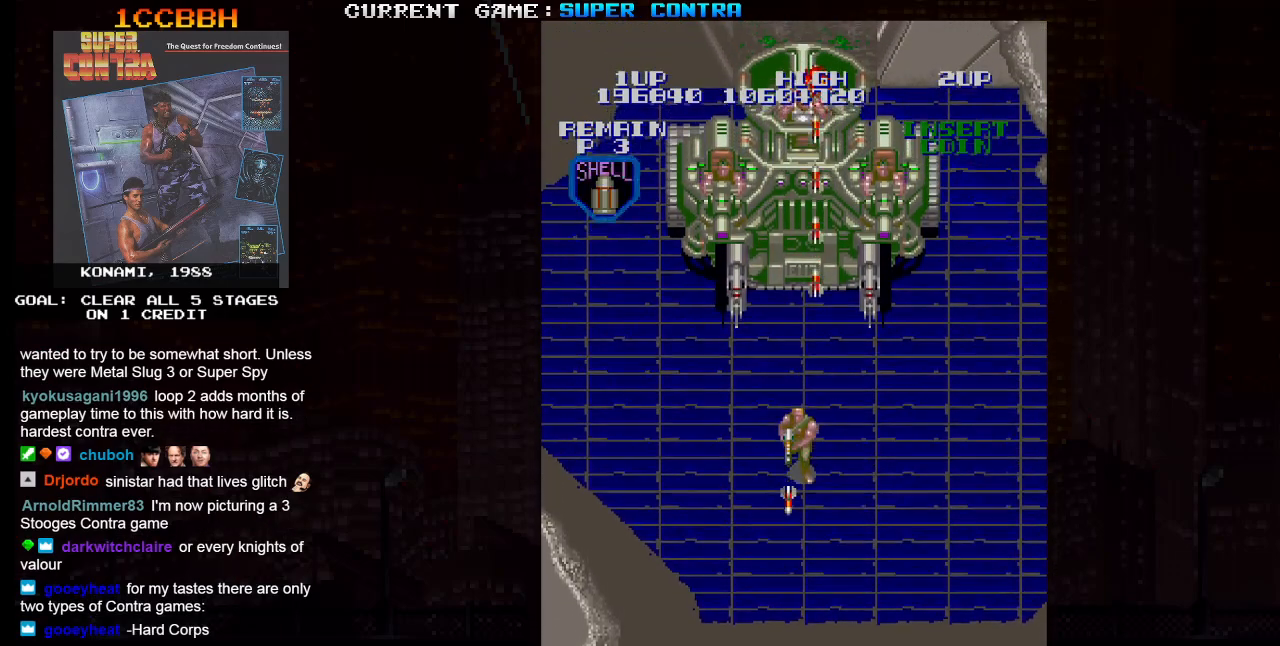
{"dt_ms": 500, "buttons": ["SQUARE"], "left_stick": "down", "events": []}
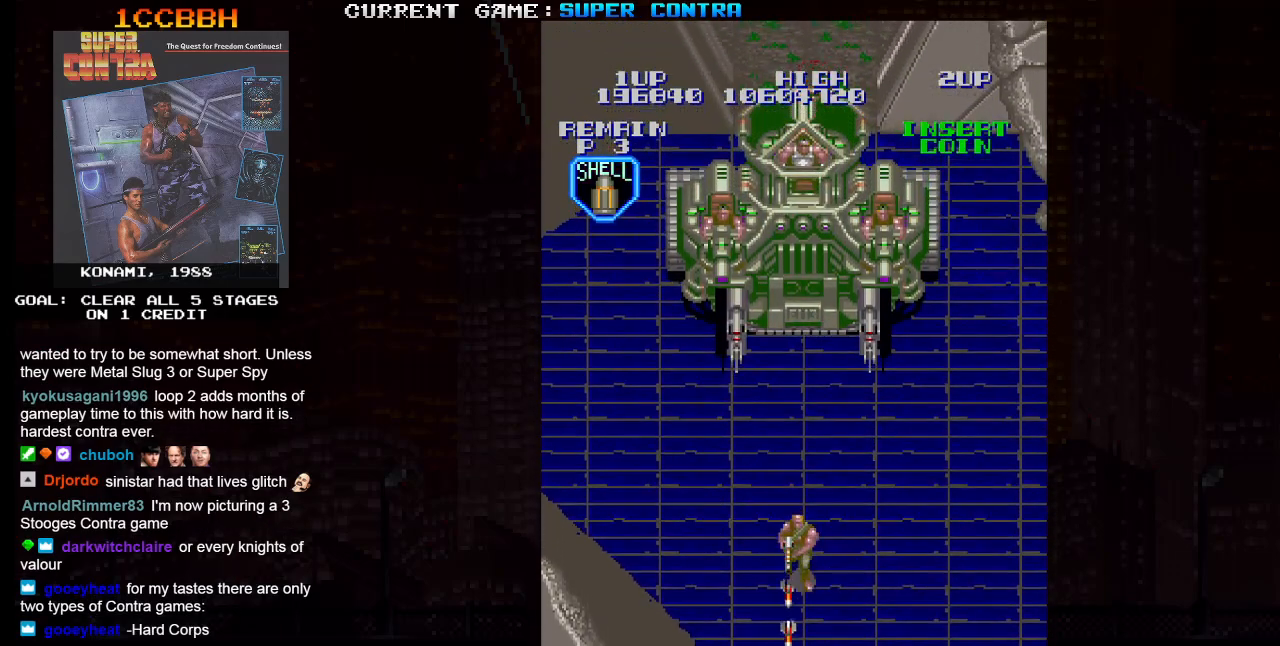
{"dt_ms": 500, "buttons": [], "left_stick": "up", "events": [[217, "left_stick", "left"], [283, "SQUARE", "up"], [333, "left_stick", "up"]]}
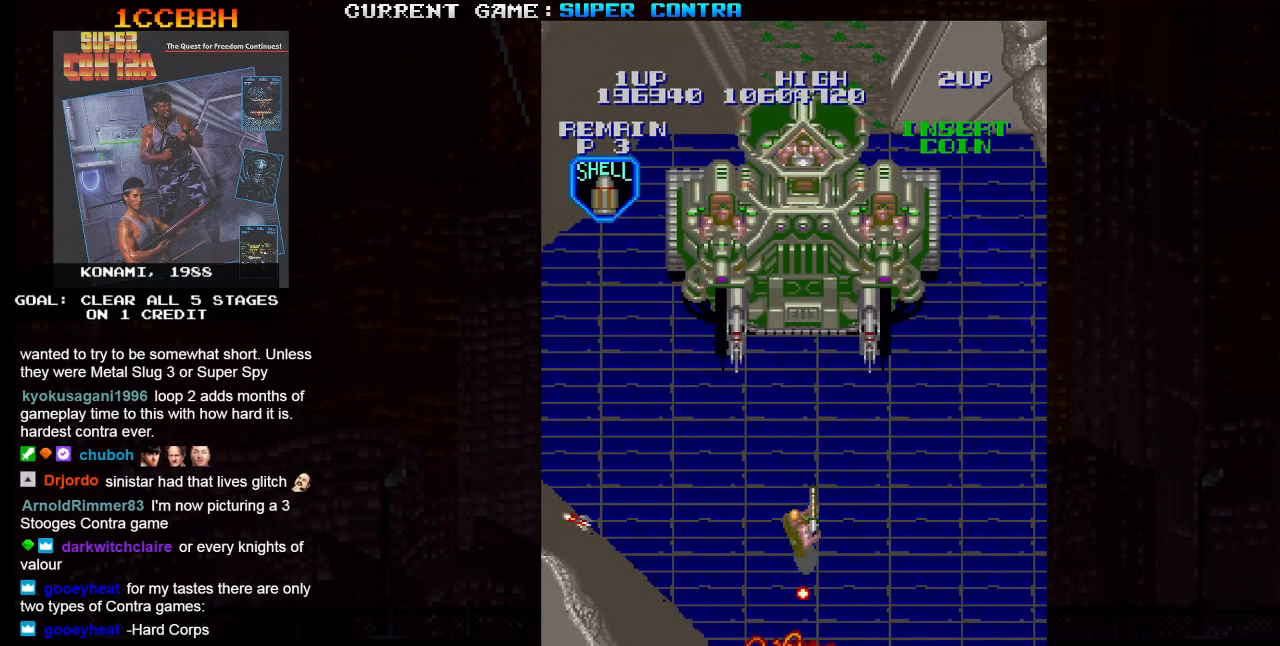
{"dt_ms": 500, "buttons": ["SQUARE"], "left_stick": "up-right", "events": [[67, "SQUARE", "down"], [350, "left_stick", "up-right"]]}
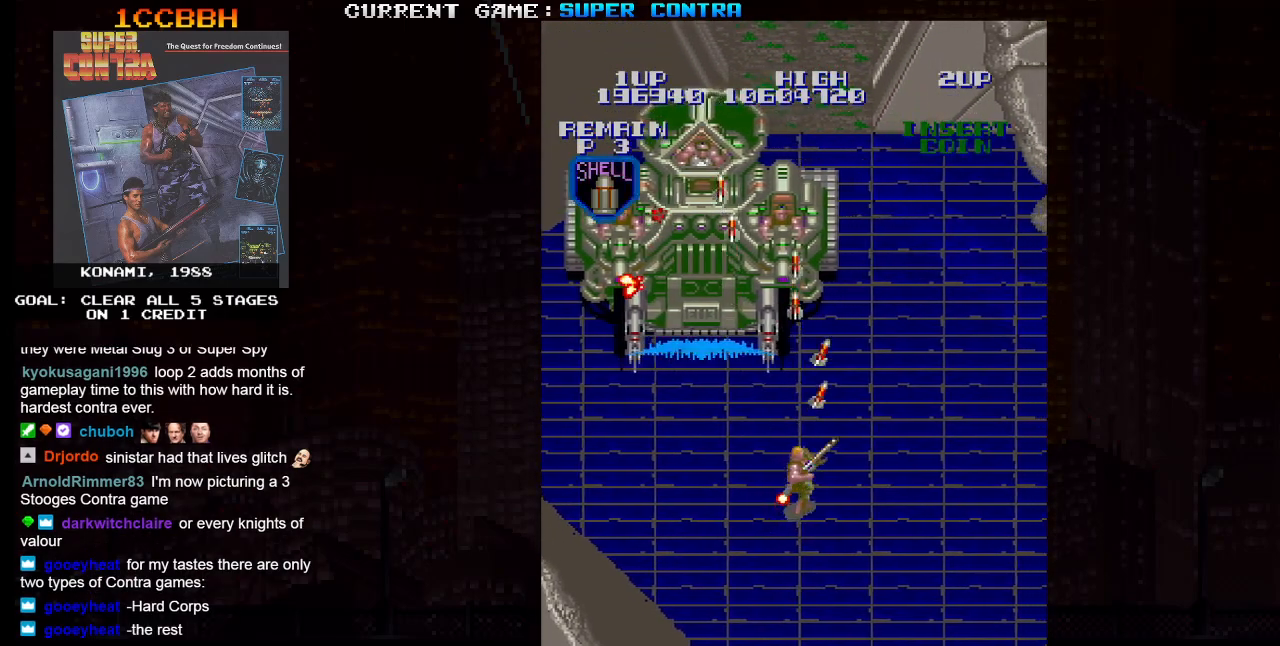
{"dt_ms": 500, "buttons": [], "left_stick": "down", "events": [[300, "left_stick", "down-right"], [333, "SQUARE", "up"], [433, "left_stick", "down"]]}
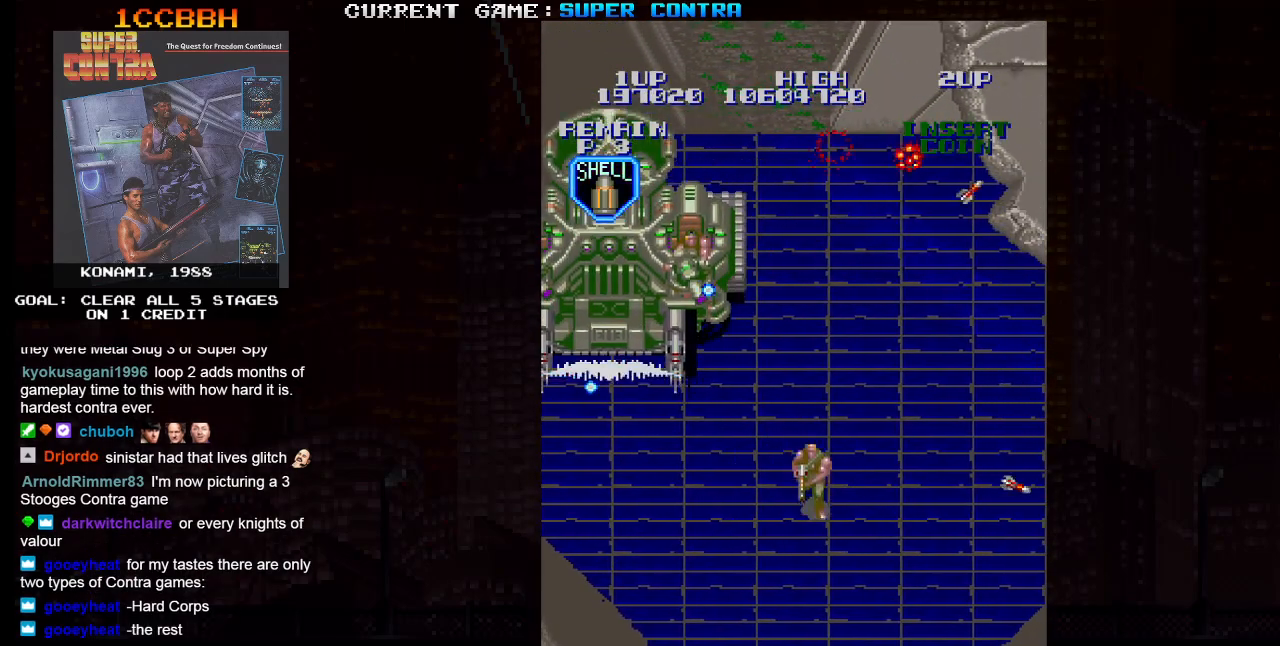
{"dt_ms": 500, "buttons": [], "left_stick": "down", "events": []}
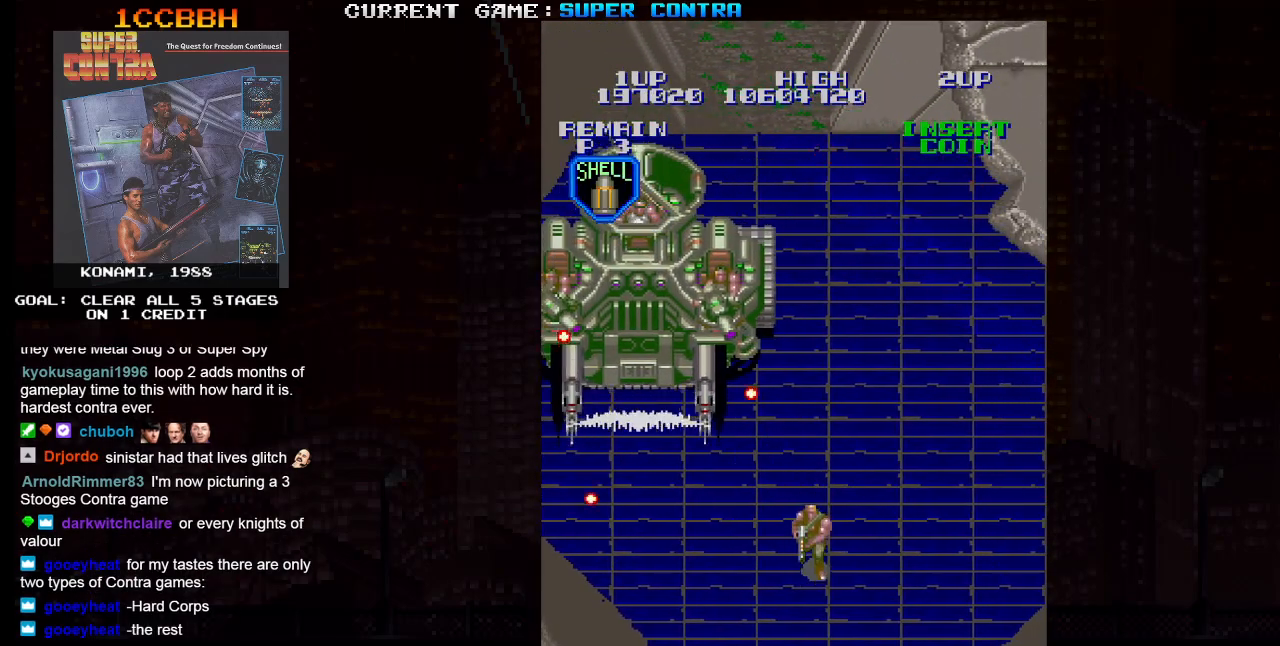
{"dt_ms": 500, "buttons": [], "left_stick": "down", "events": [[250, "left_stick", "up"], [317, "SQUARE", "down"], [333, "TRIANGLE", "down"], [350, "left_stick", "center"], [400, "left_stick", "down"], [433, "TRIANGLE", "up"], [467, "SQUARE", "up"]]}
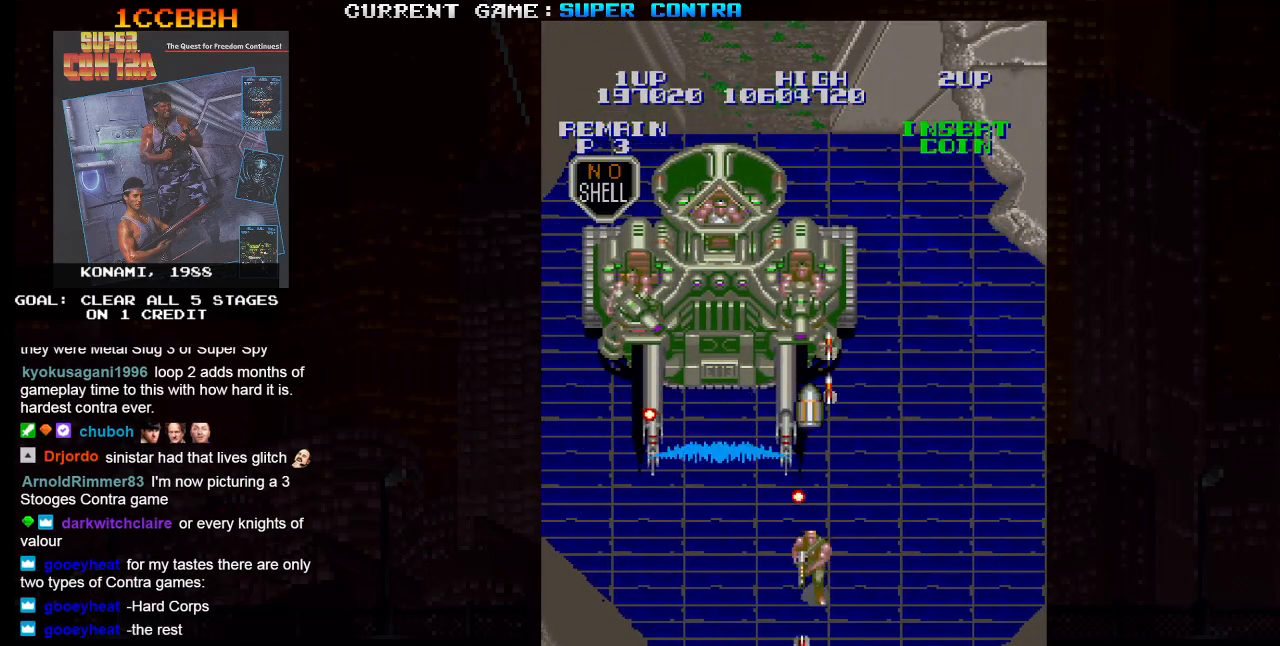
{"dt_ms": 500, "buttons": [], "left_stick": "up", "events": [[233, "left_stick", "down-left"], [483, "left_stick", "up"]]}
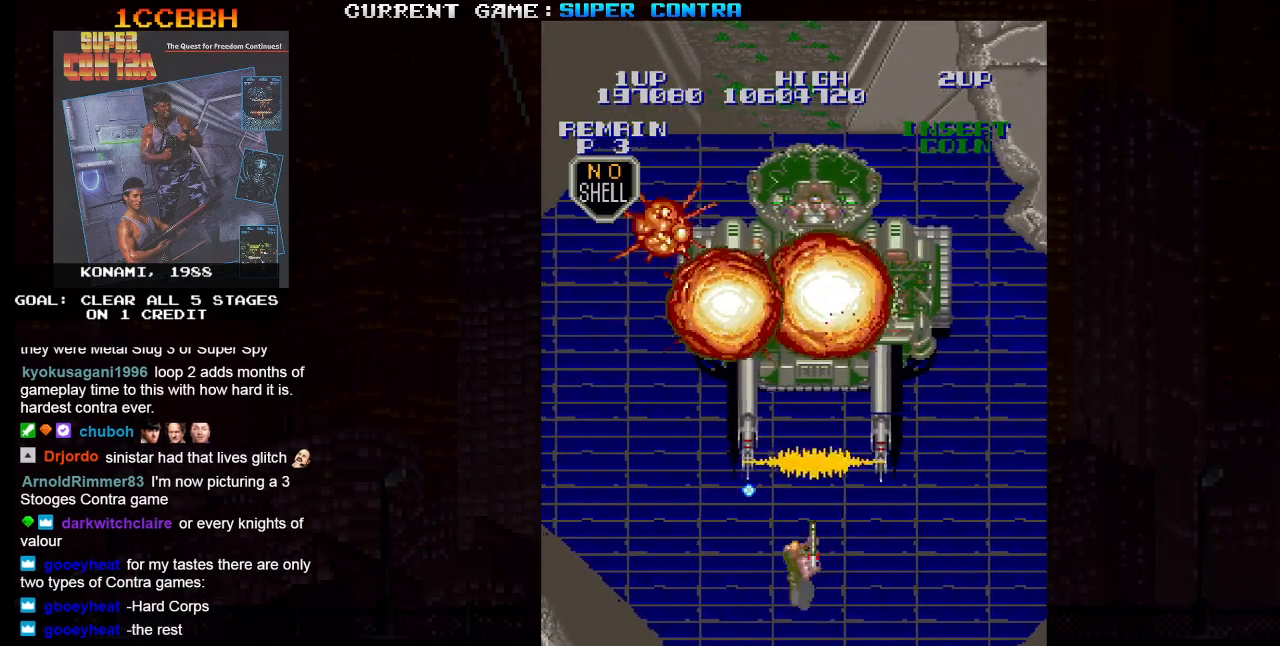
{"dt_ms": 500, "buttons": ["SQUARE"], "left_stick": "right"}
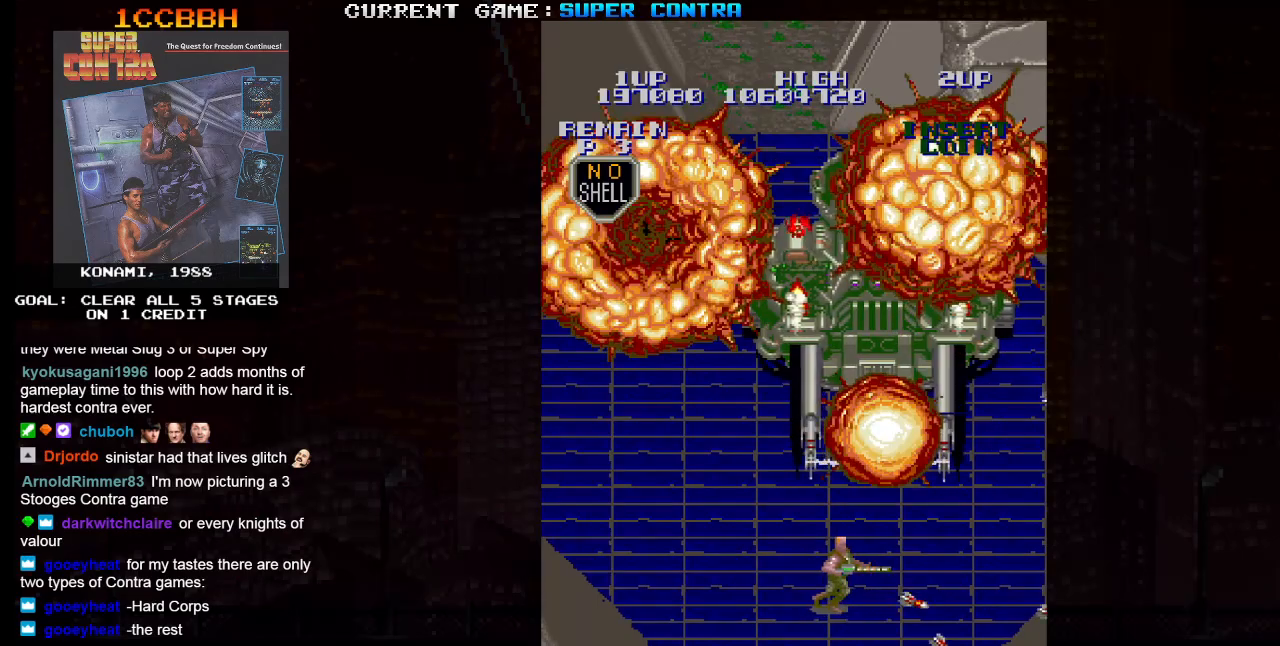
{"dt_ms": 500, "buttons": ["SQUARE"], "left_stick": "center", "events": [[100, "left_stick", "up"], [233, "left_stick", "center"]]}
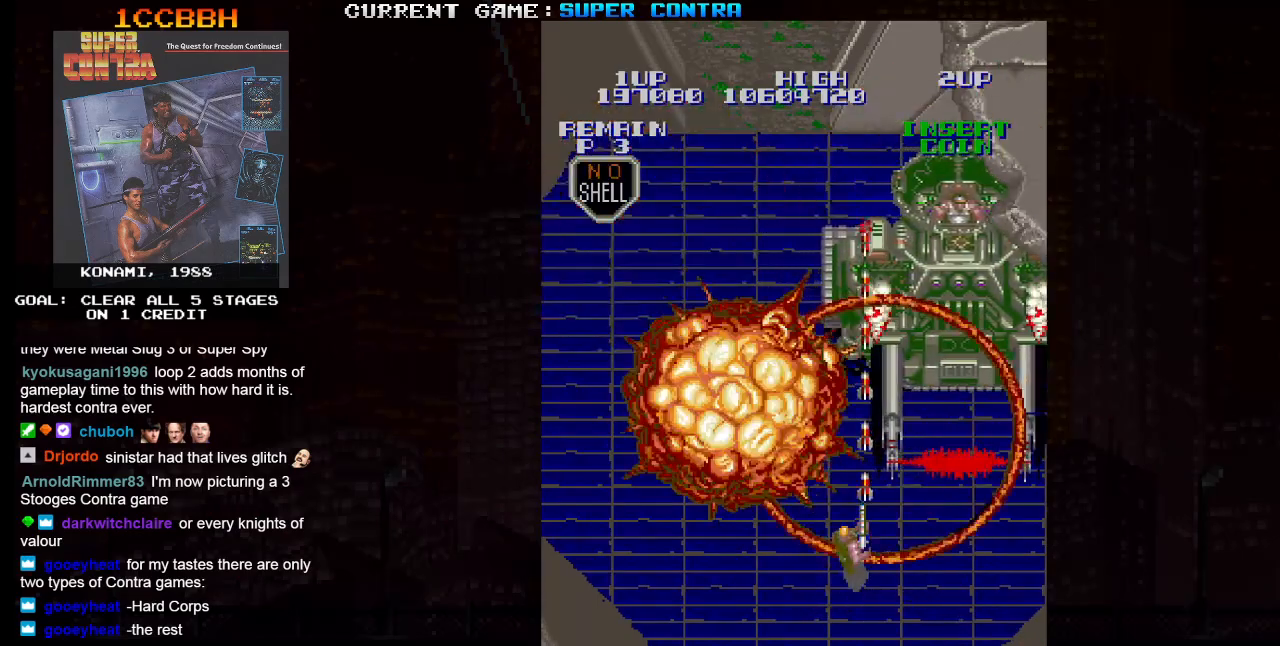
{"dt_ms": 500, "buttons": ["SQUARE"], "left_stick": "center", "events": []}
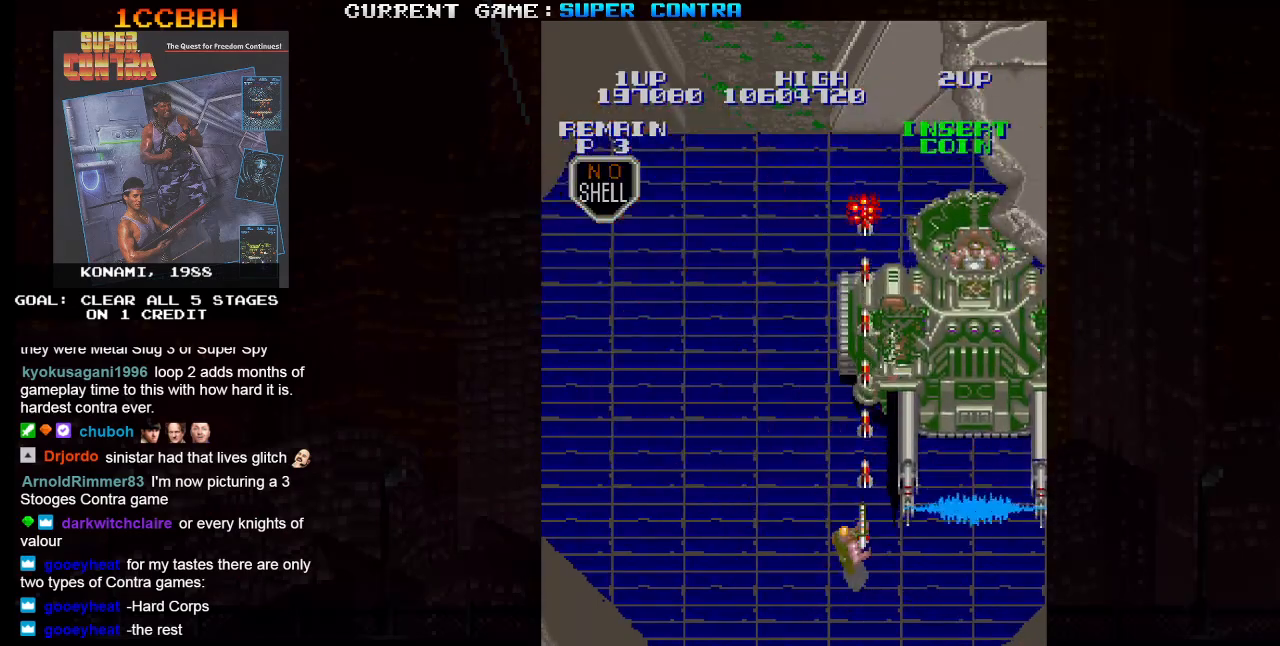
{"dt_ms": 500, "buttons": ["SQUARE"], "left_stick": "center", "events": []}
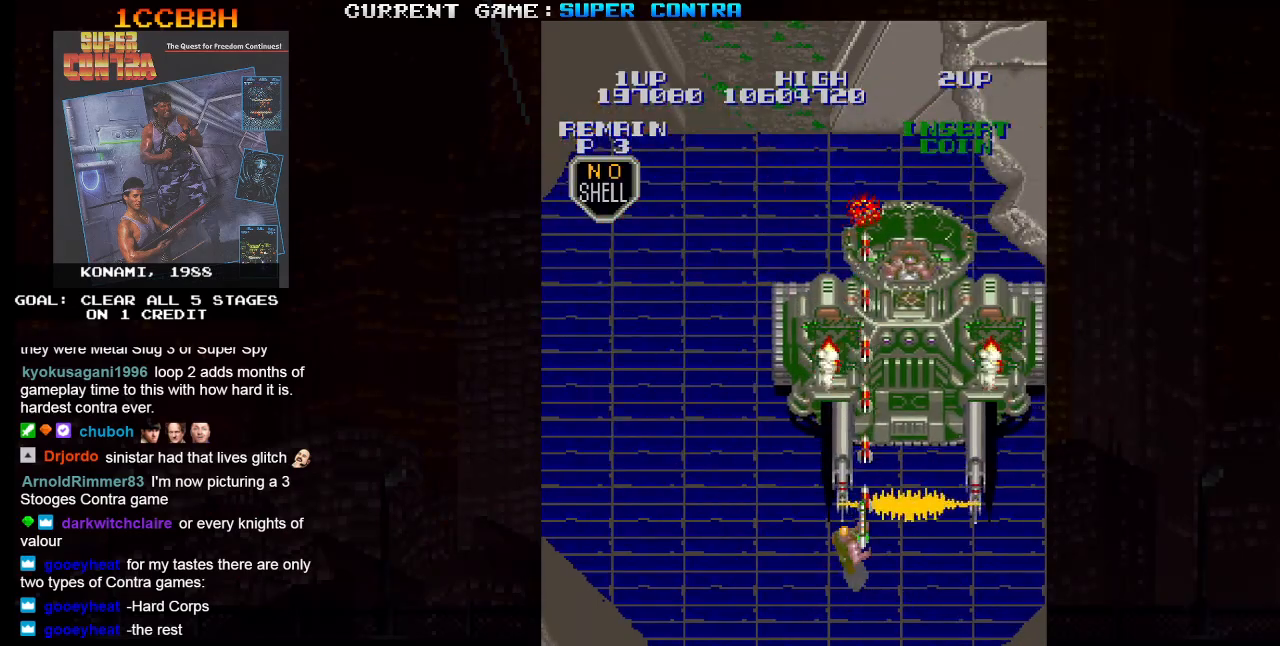
{"dt_ms": 500, "buttons": ["SQUARE"], "left_stick": "center", "events": []}
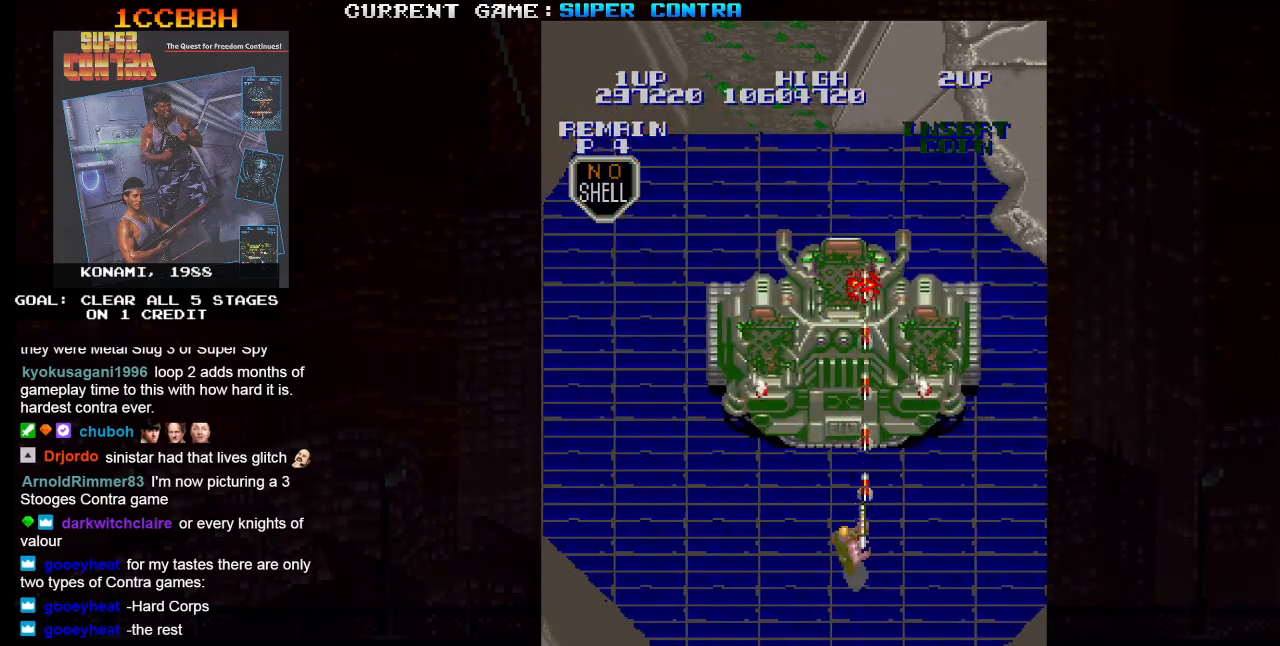
{"dt_ms": 500, "buttons": [], "left_stick": "center", "events": [[267, "SQUARE", "up"]]}
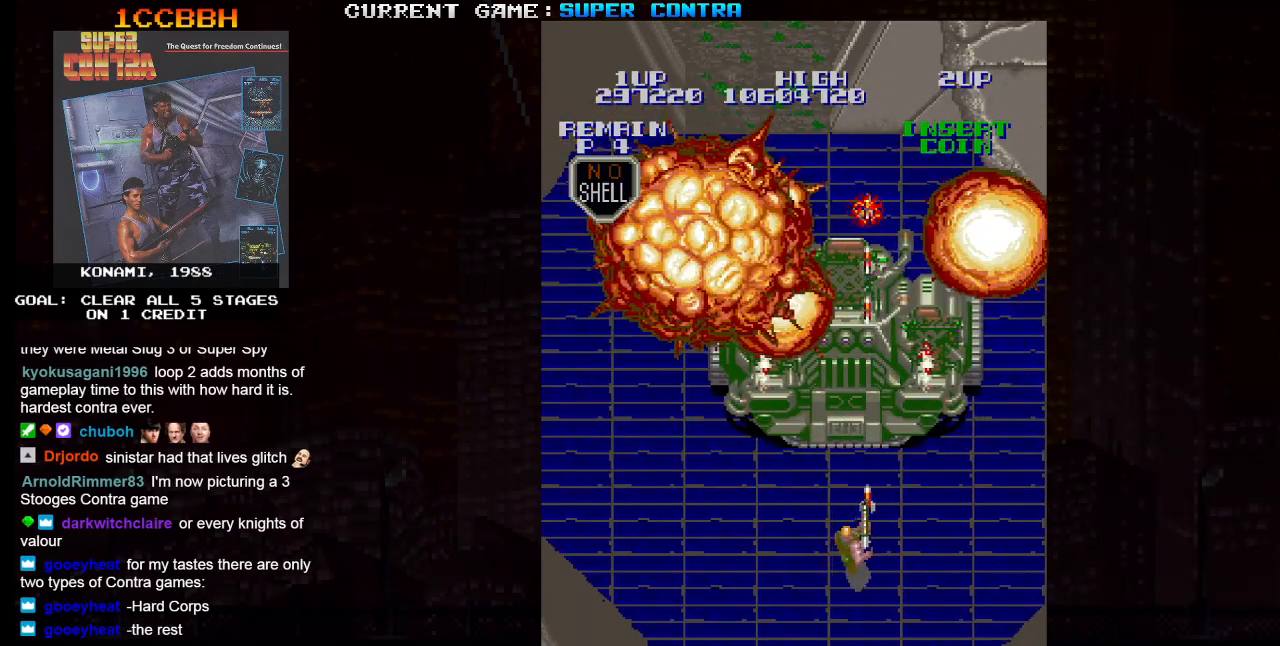
{"dt_ms": 500, "buttons": [], "left_stick": "center", "events": [[17, "SQUARE", "down"], [50, "SQUARE", "up"], [267, "SQUARE", "down"], [383, "SQUARE", "up"]]}
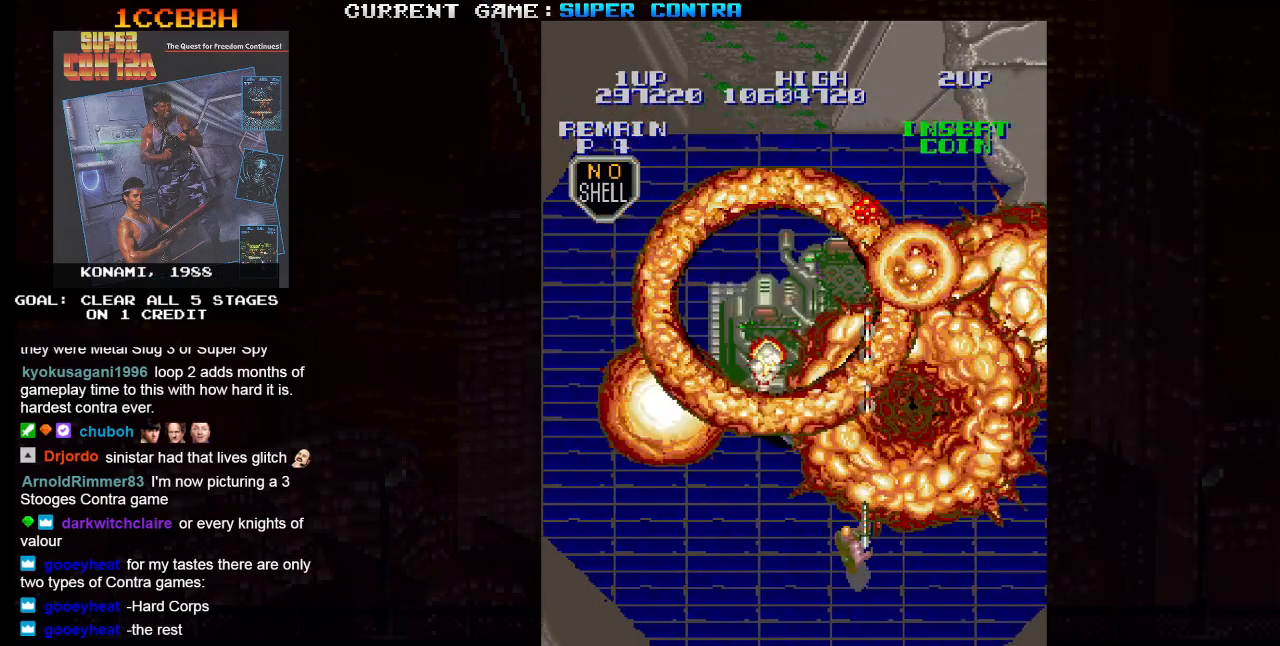
{"dt_ms": 500, "buttons": [], "left_stick": "center", "events": []}
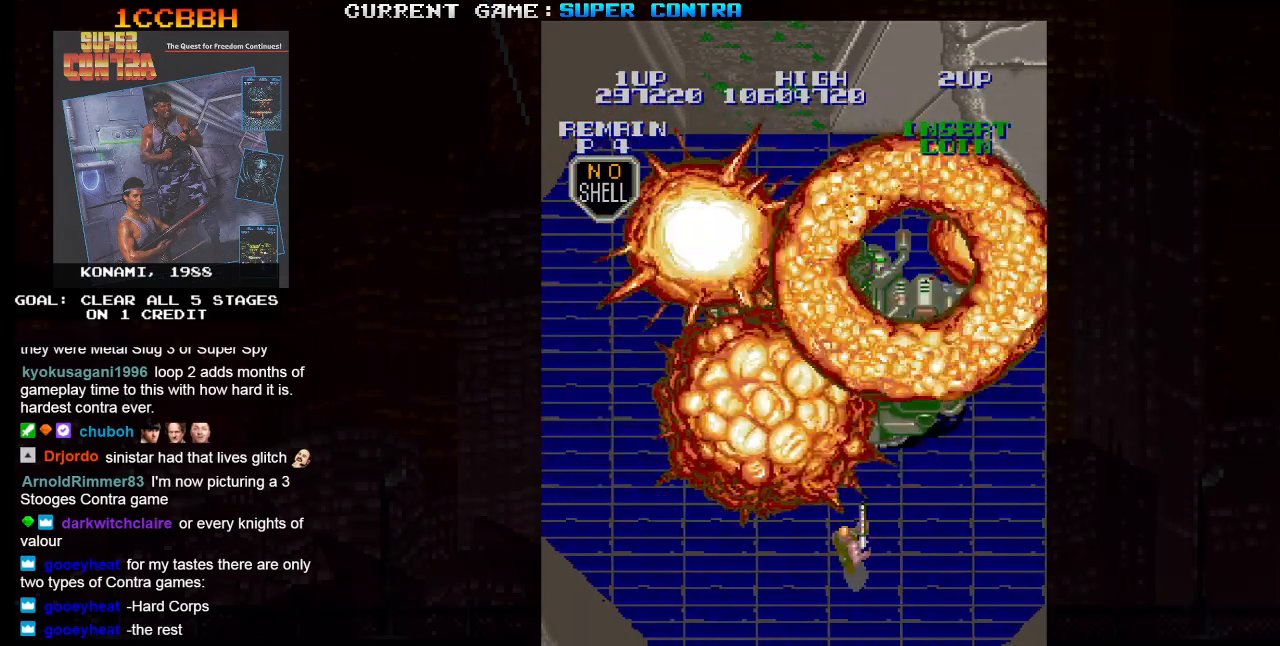
{"dt_ms": 500, "buttons": [], "left_stick": "center", "events": []}
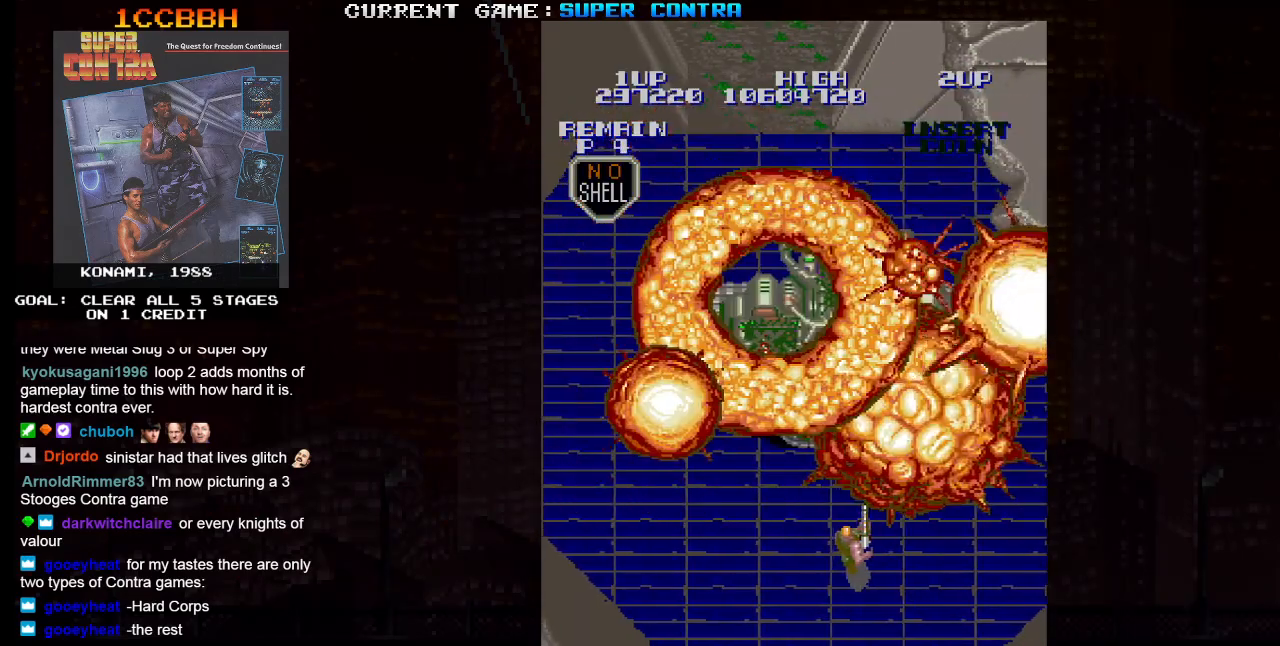
{"dt_ms": 500, "buttons": ["SQUARE"], "left_stick": "center", "events": [[450, "SQUARE", "down"]]}
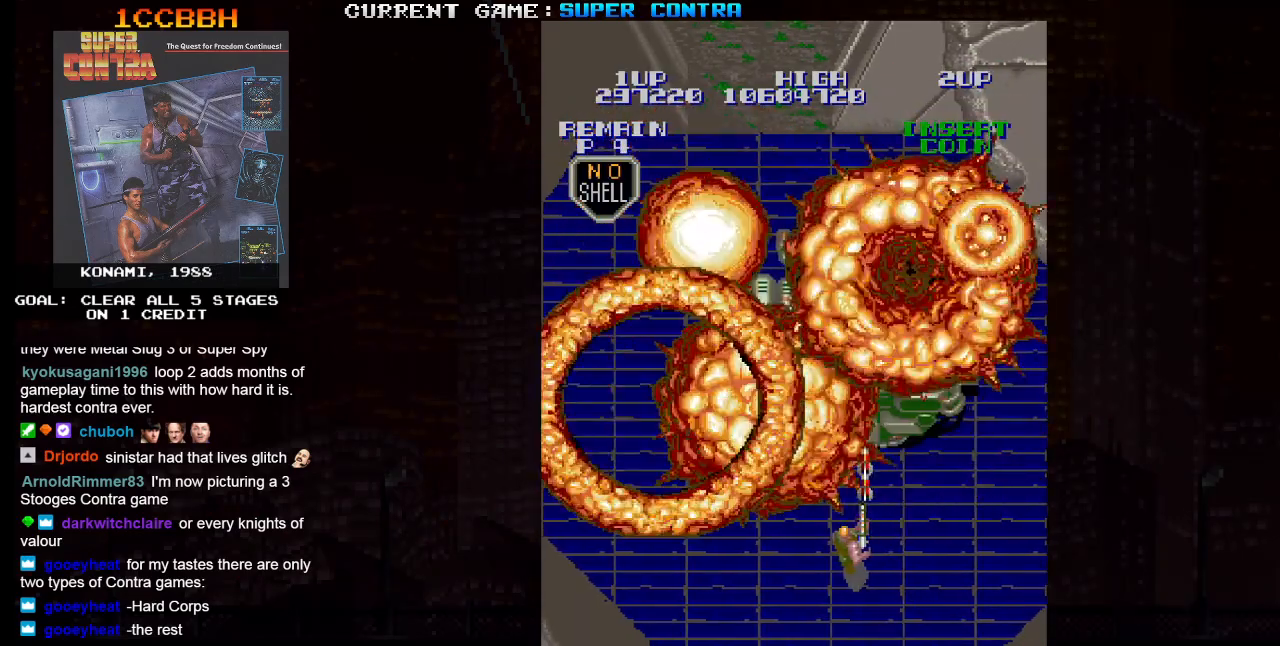
{"dt_ms": 500, "buttons": [], "left_stick": "center", "events": [[117, "SQUARE", "up"]]}
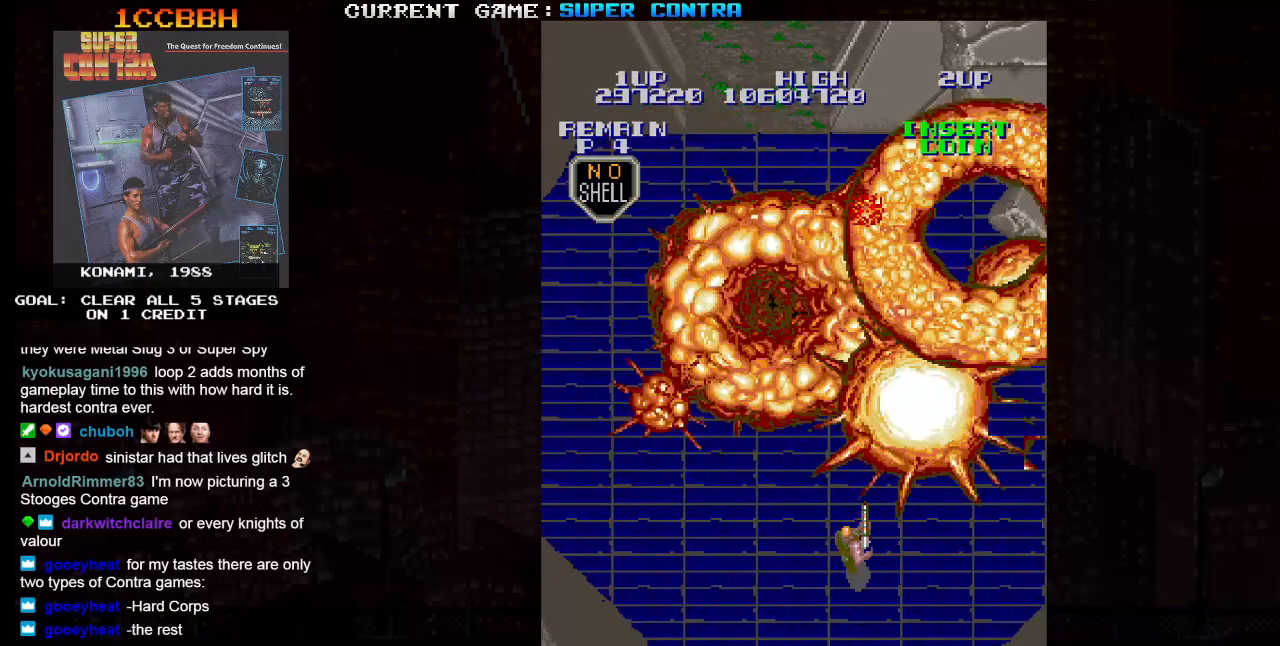
{"dt_ms": 500, "buttons": [], "left_stick": "center", "events": []}
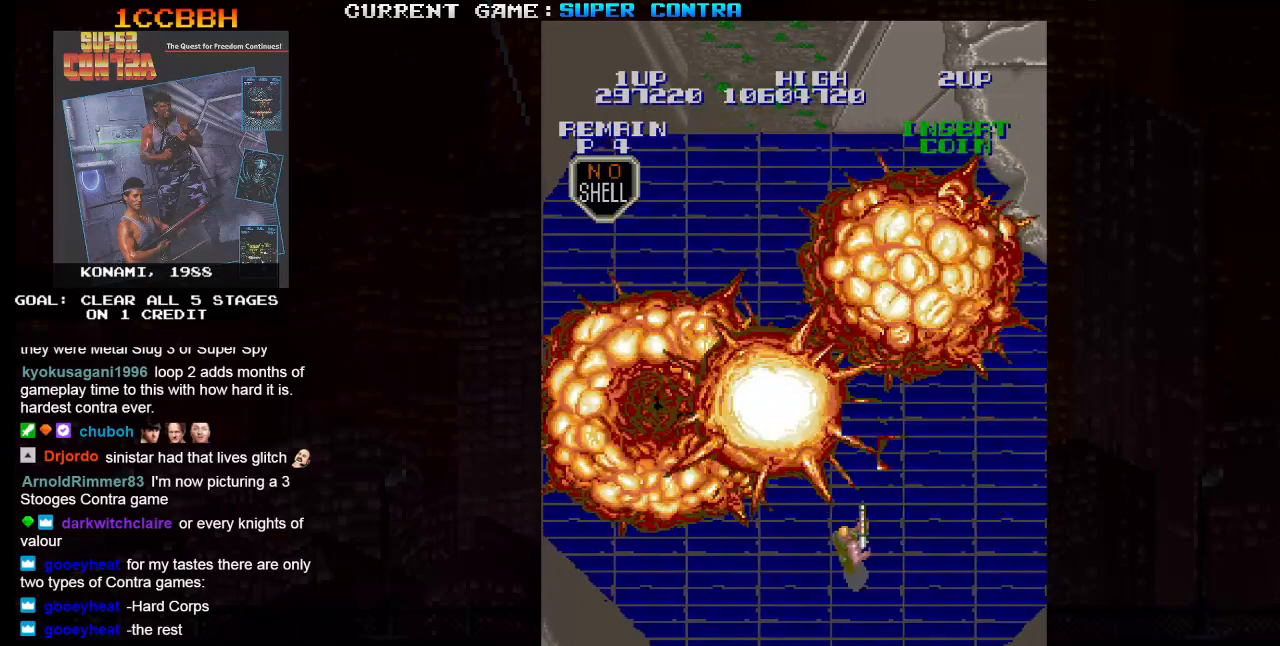
{"dt_ms": 500, "buttons": [], "left_stick": "center", "events": [[117, "SQUARE", "down"], [367, "SQUARE", "up"]]}
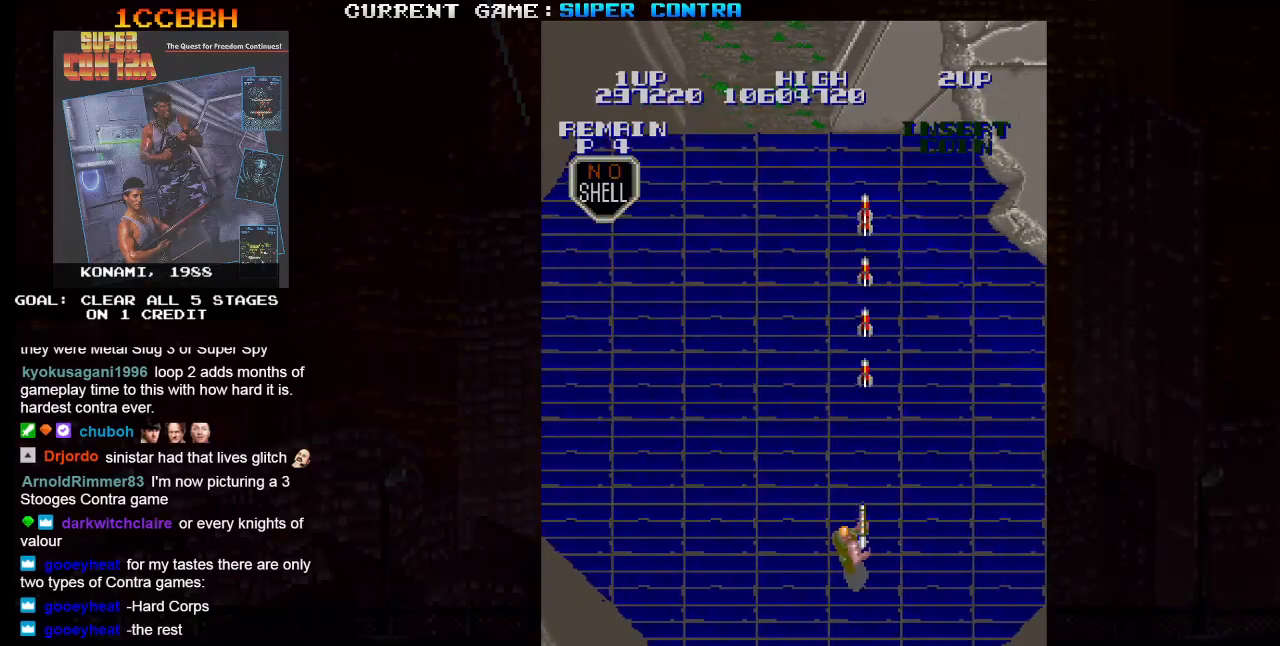
{"dt_ms": 500, "buttons": [], "left_stick": "center", "events": []}
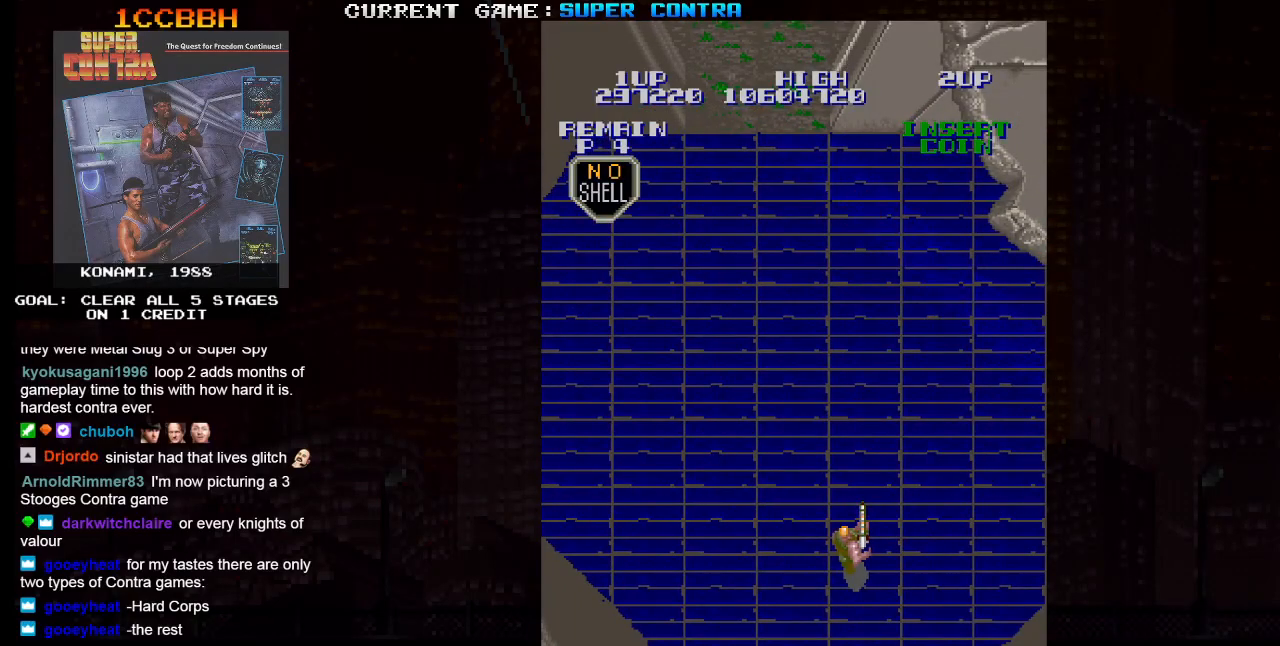
{"dt_ms": 500, "buttons": [], "left_stick": "right", "events": [[417, "left_stick", "right"]]}